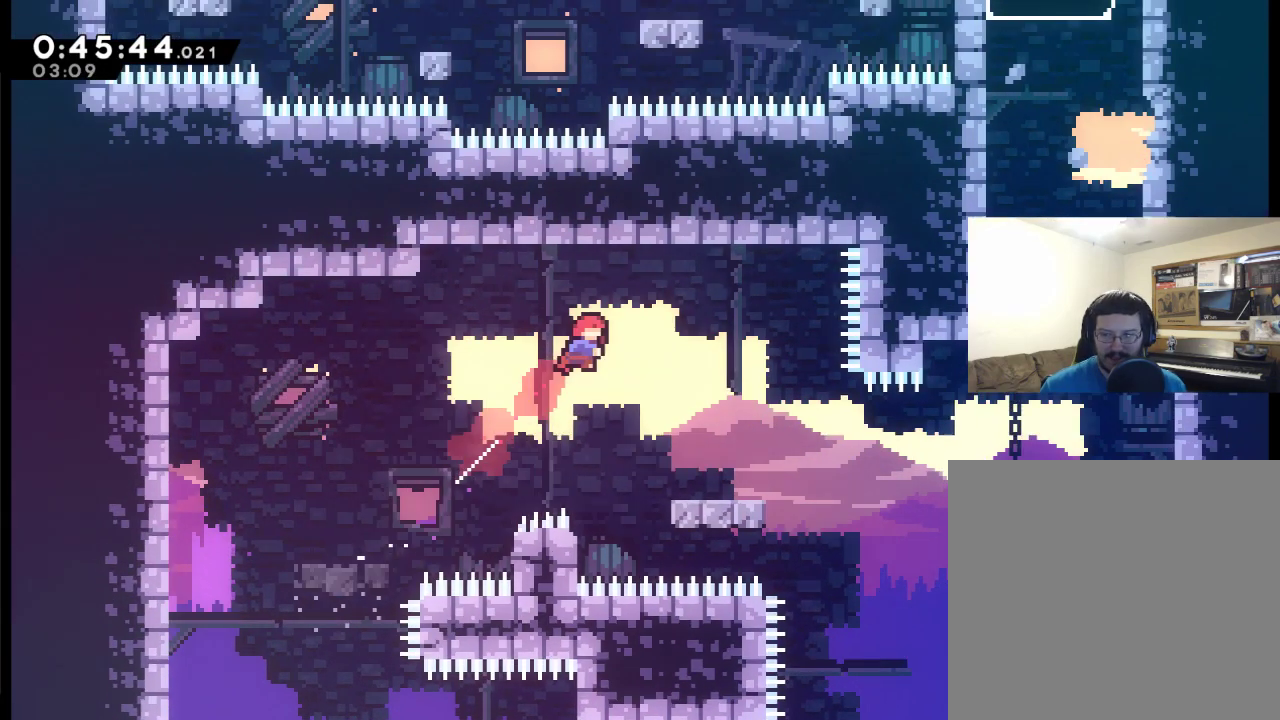
Gameplay with a controller (Xbox layout); each line is a JSON object with the inputs held at the frame after it. "events" lists button and stick changes between this image and that frame as [ms after this image, input, new state], when the widget could be followed in between.
{"buttons": [], "left_stick": "center", "right_stick": "center", "events": [[33, "A", "up"], [33, "DPAD_UP", "up"], [67, "X", "up"], [367, "DPAD_RIGHT", "up"]]}
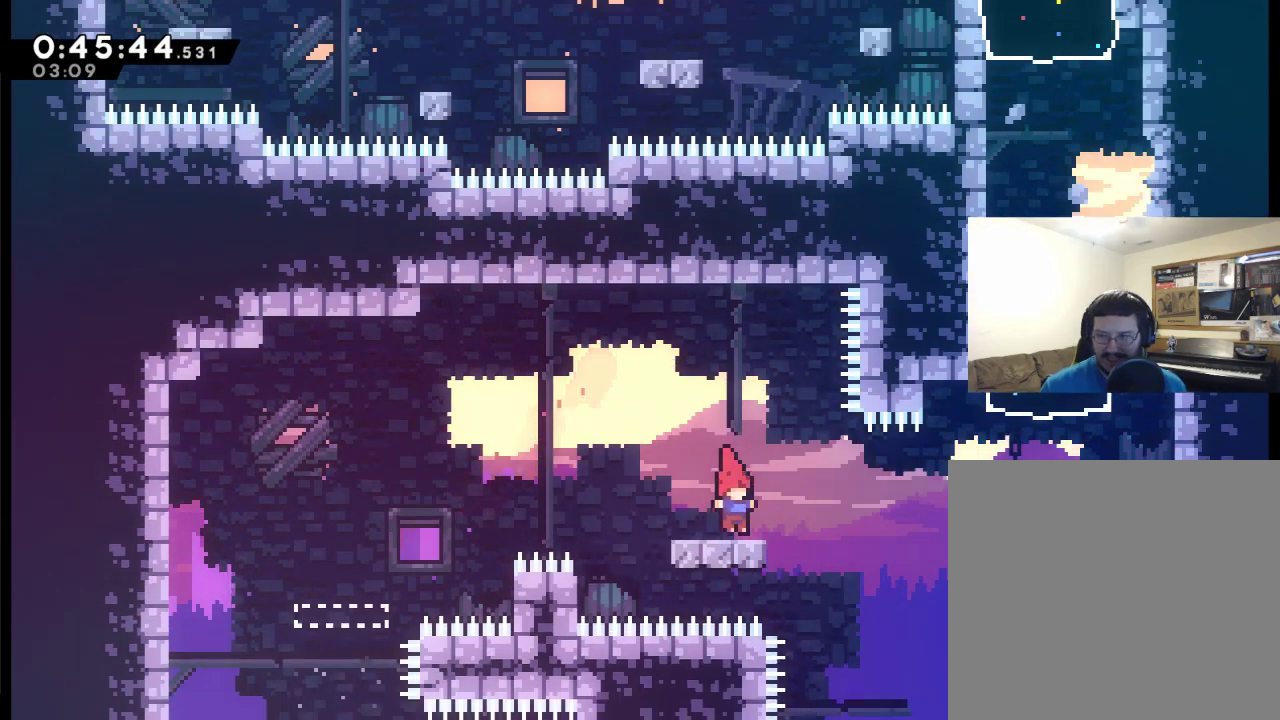
{"buttons": ["DPAD_RIGHT"], "left_stick": "center", "right_stick": "center", "events": [[100, "A", "down"], [133, "DPAD_RIGHT", "down"], [233, "A", "up"]]}
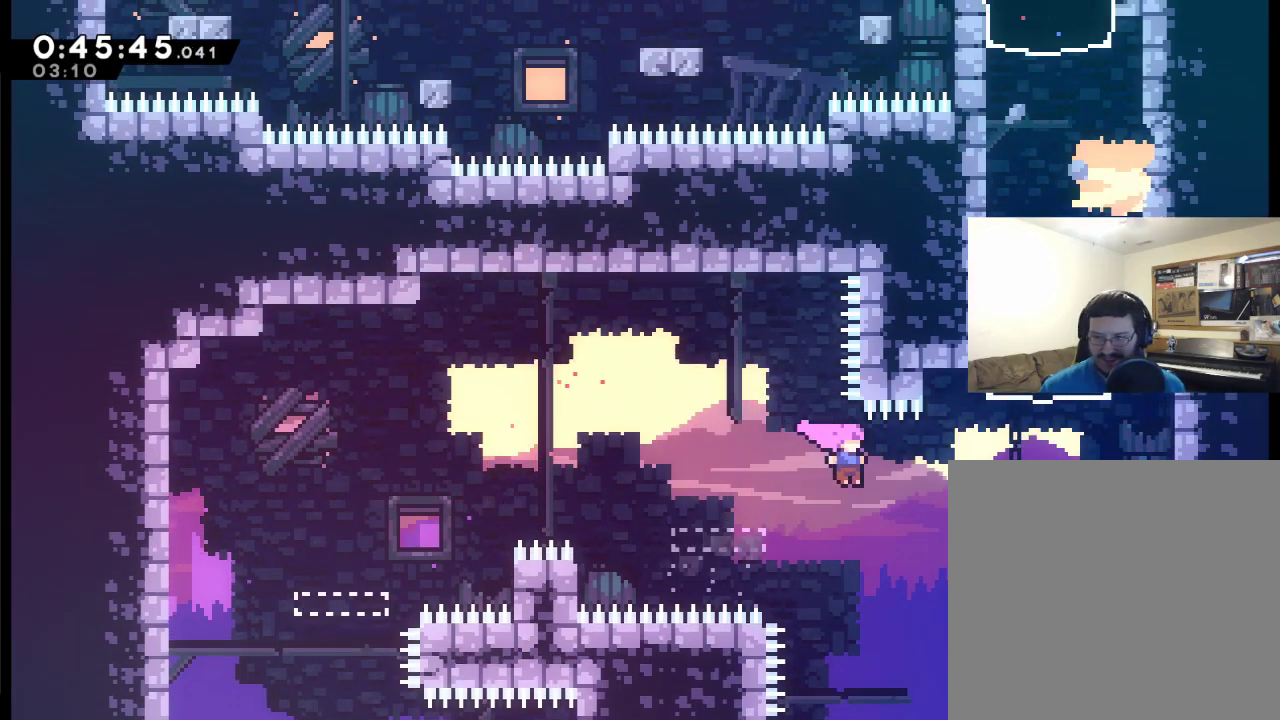
{"buttons": ["X", "DPAD_UP"], "left_stick": "center", "right_stick": "center", "events": [[33, "X", "down"], [200, "X", "up"], [300, "DPAD_RIGHT", "up"], [300, "DPAD_UP", "down"], [400, "X", "down"]]}
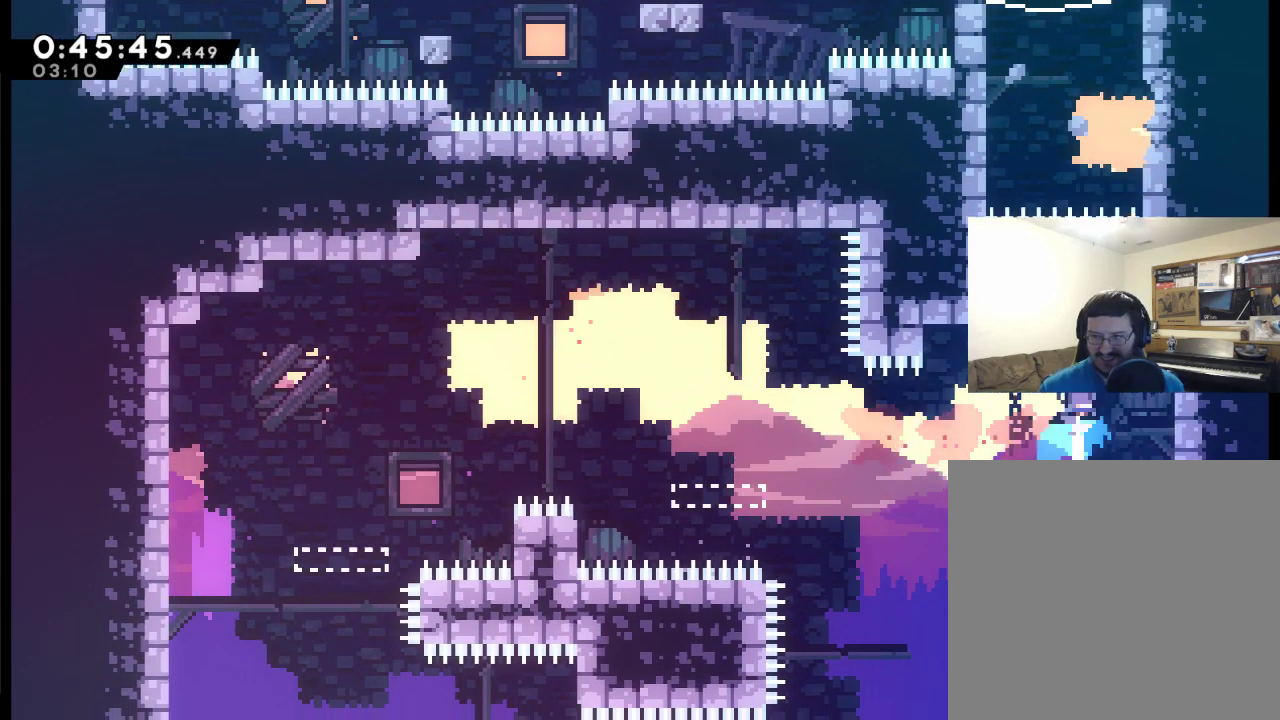
{"buttons": ["X", "DPAD_UP"], "left_stick": "center", "right_stick": "center", "events": [[267, "X", "up"], [467, "X", "down"]]}
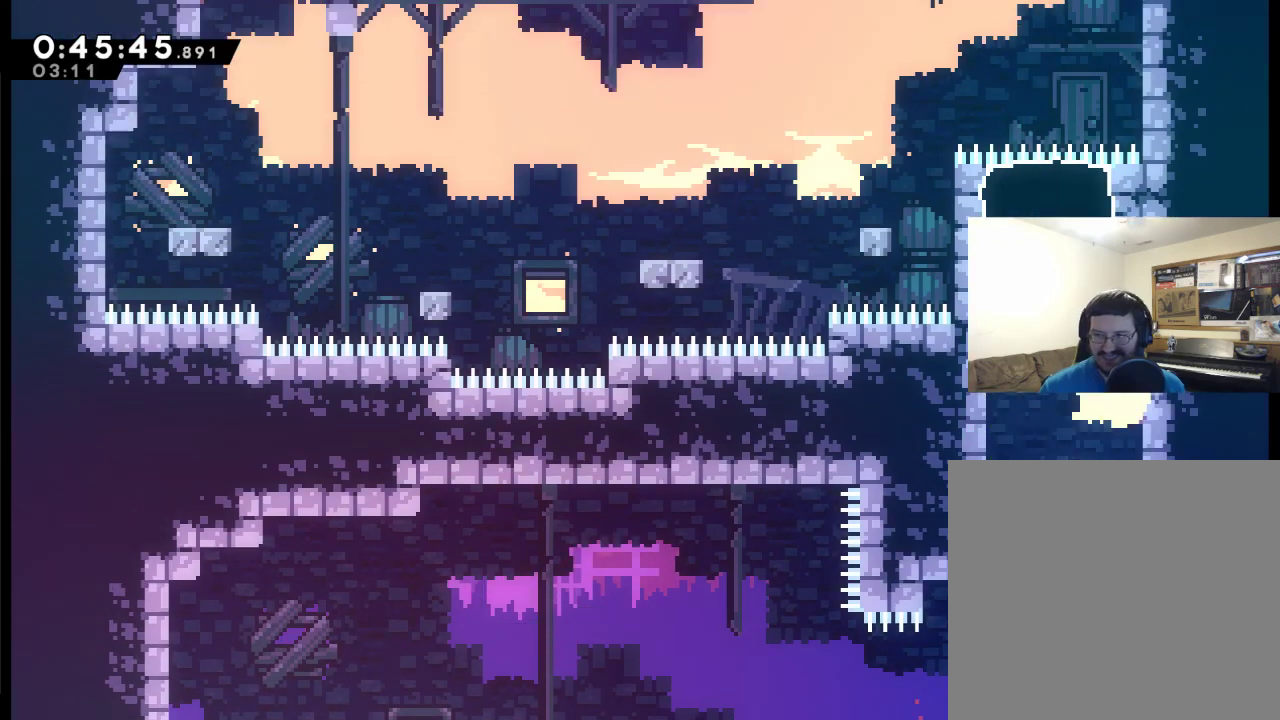
{"buttons": ["DPAD_LEFT"], "left_stick": "center", "right_stick": "center", "events": [[267, "DPAD_LEFT", "down"], [333, "DPAD_UP", "up"], [333, "X", "up"]]}
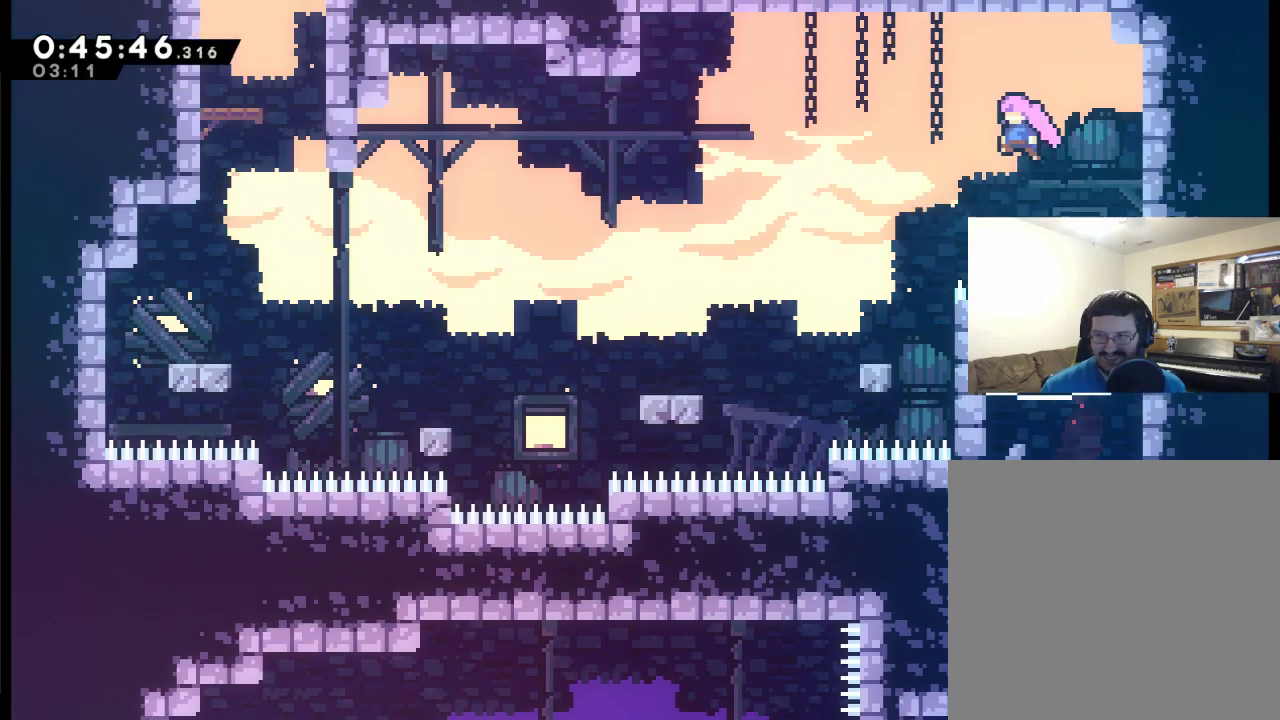
{"buttons": ["DPAD_LEFT"], "left_stick": "center", "right_stick": "center", "events": [[267, "DPAD_LEFT", "up"], [400, "DPAD_LEFT", "down"]]}
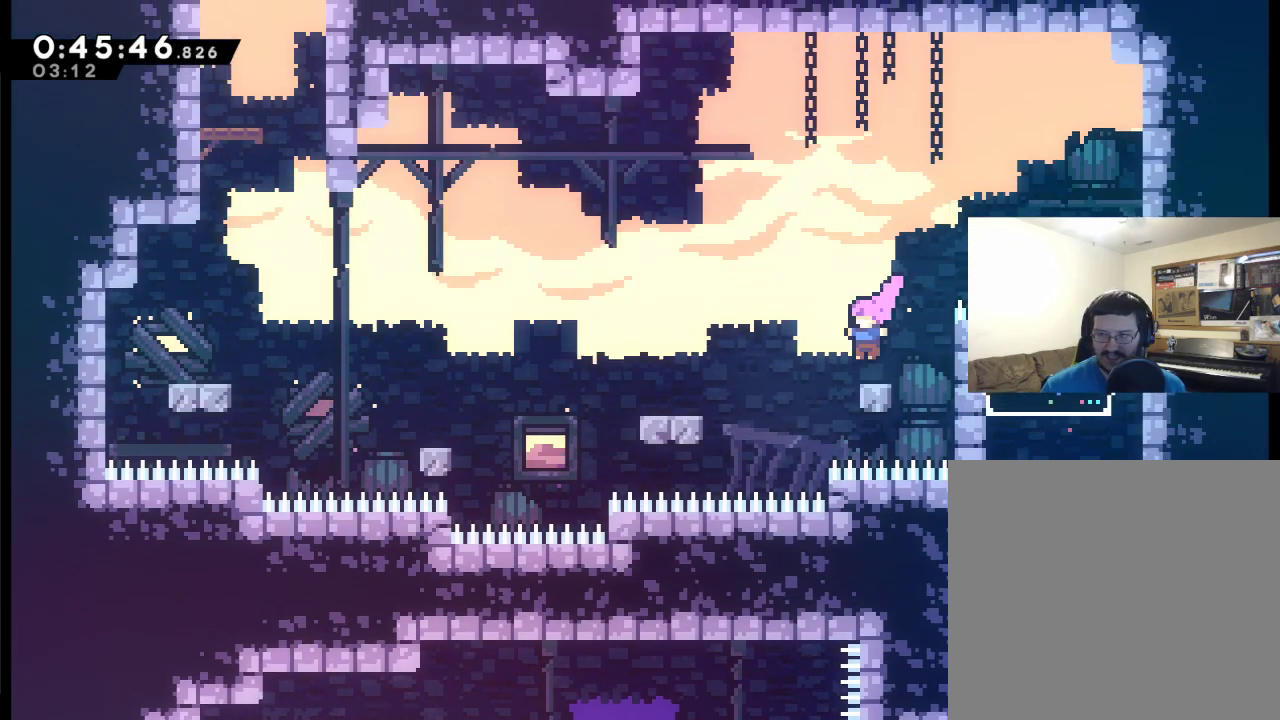
{"buttons": ["DPAD_LEFT"], "left_stick": "center", "right_stick": "center", "events": [[100, "A", "down"], [233, "A", "up"]]}
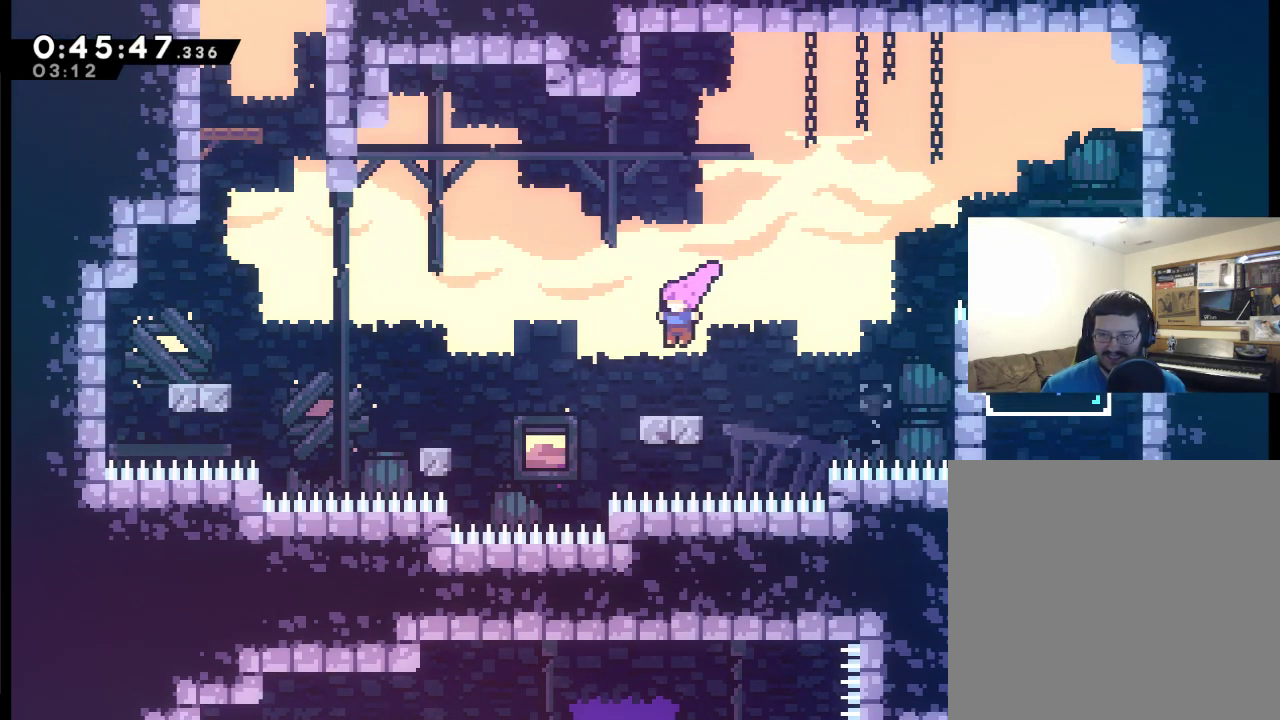
{"buttons": ["DPAD_LEFT"], "left_stick": "center", "right_stick": "center", "events": [[133, "A", "down"], [367, "A", "up"]]}
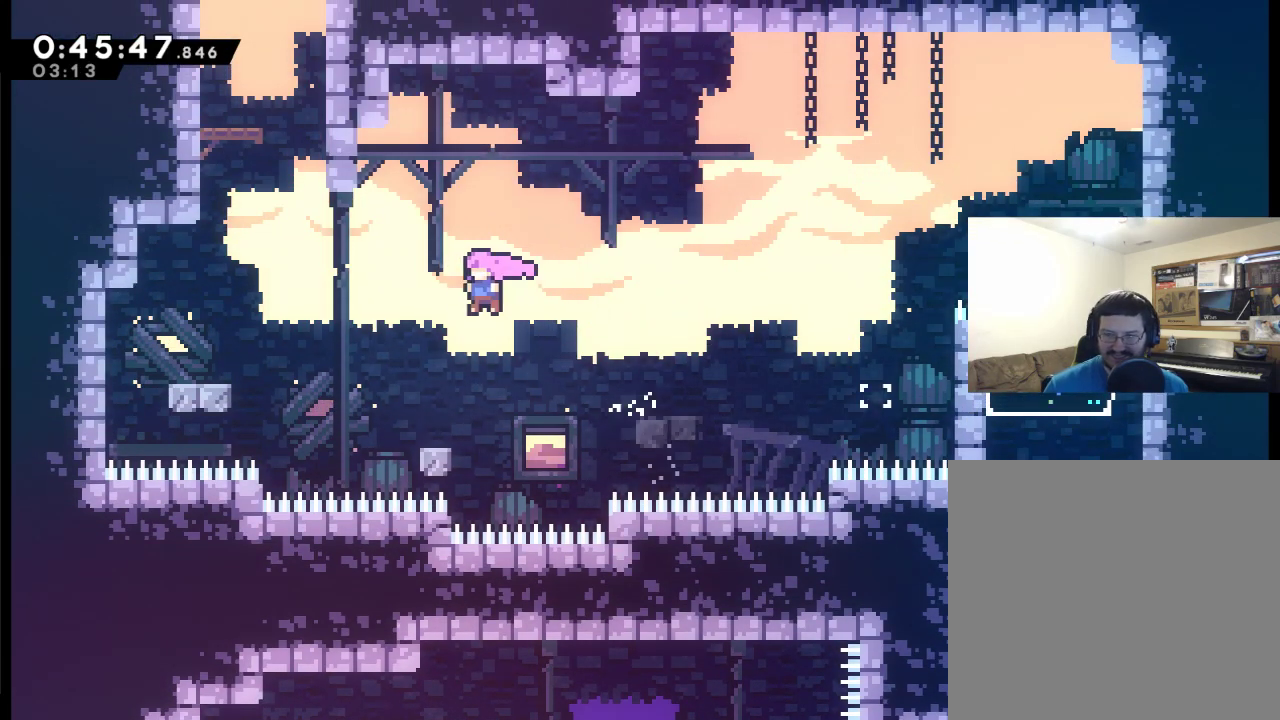
{"buttons": ["A", "DPAD_LEFT"], "left_stick": "center", "right_stick": "center", "events": [[133, "DPAD_LEFT", "up"], [200, "DPAD_LEFT", "down"], [300, "A", "down"]]}
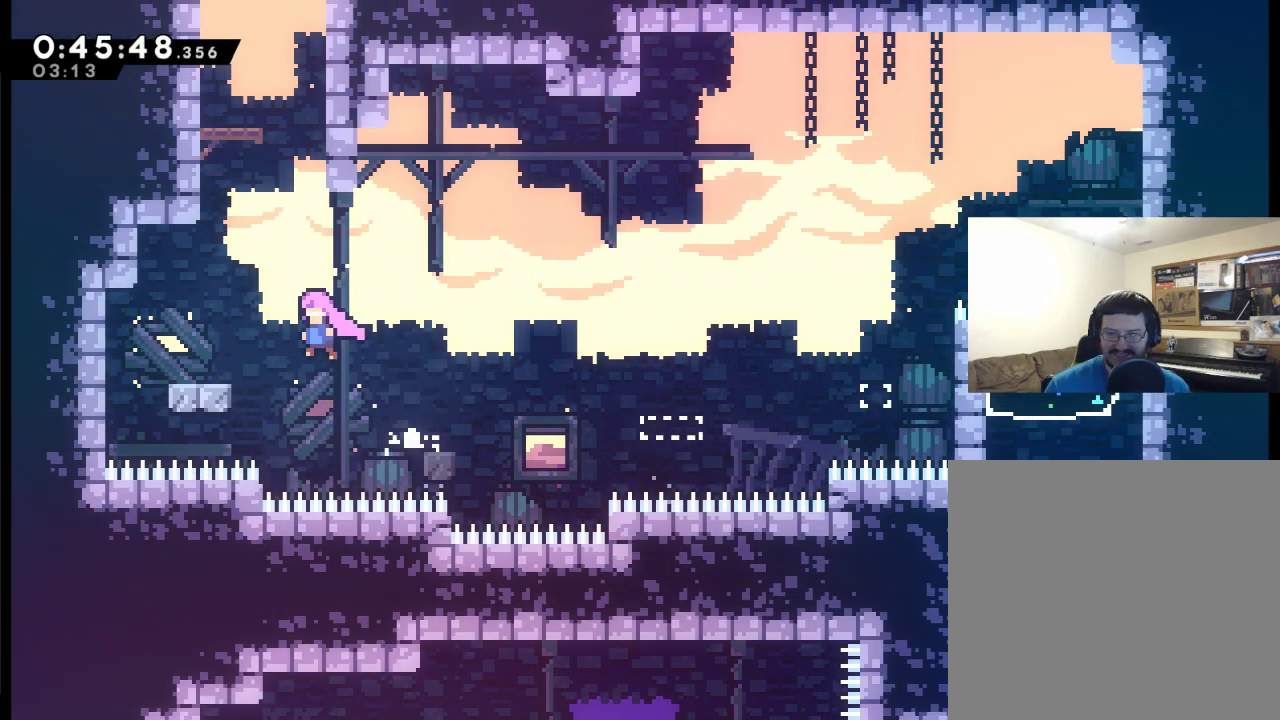
{"buttons": ["A", "DPAD_RIGHT"], "left_stick": "center", "right_stick": "center", "events": [[200, "A", "up"], [300, "DPAD_LEFT", "up"], [400, "A", "down"], [400, "DPAD_RIGHT", "down"]]}
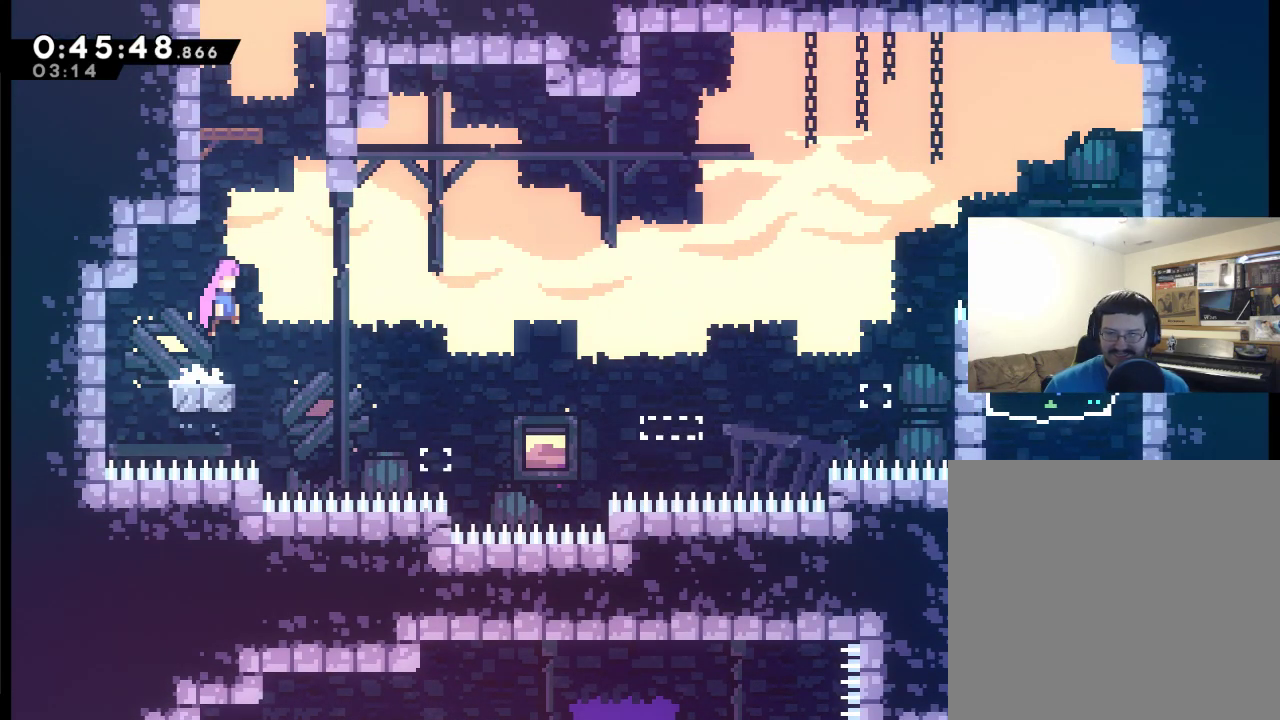
{"buttons": ["A", "X", "DPAD_UP", "DPAD_LEFT"], "left_stick": "center", "right_stick": "center", "events": [[33, "DPAD_RIGHT", "up"], [67, "DPAD_UP", "down"], [167, "X", "down"], [433, "DPAD_LEFT", "down"]]}
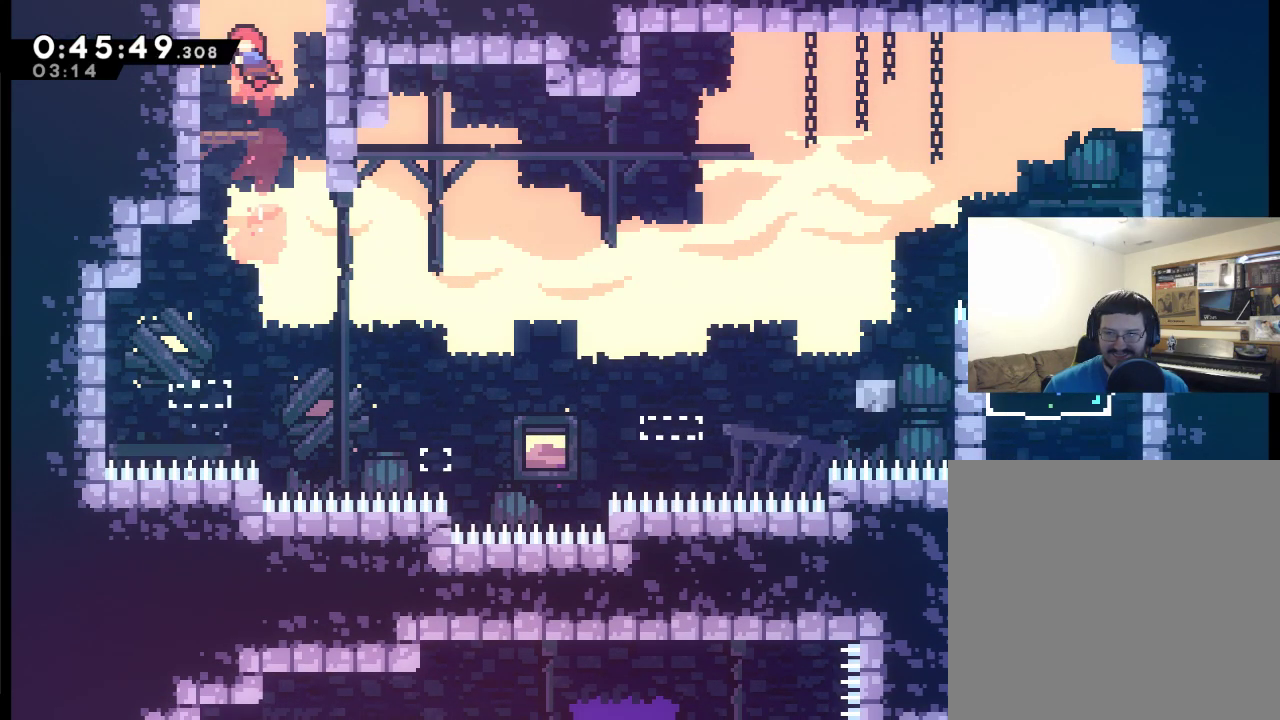
{"buttons": ["A", "X", "DPAD_UP"], "left_stick": "center", "right_stick": "center", "events": [[33, "A", "up"], [33, "X", "up"], [67, "DPAD_LEFT", "up"], [67, "DPAD_UP", "up"], [300, "DPAD_UP", "down"], [333, "A", "down"], [500, "X", "down"]]}
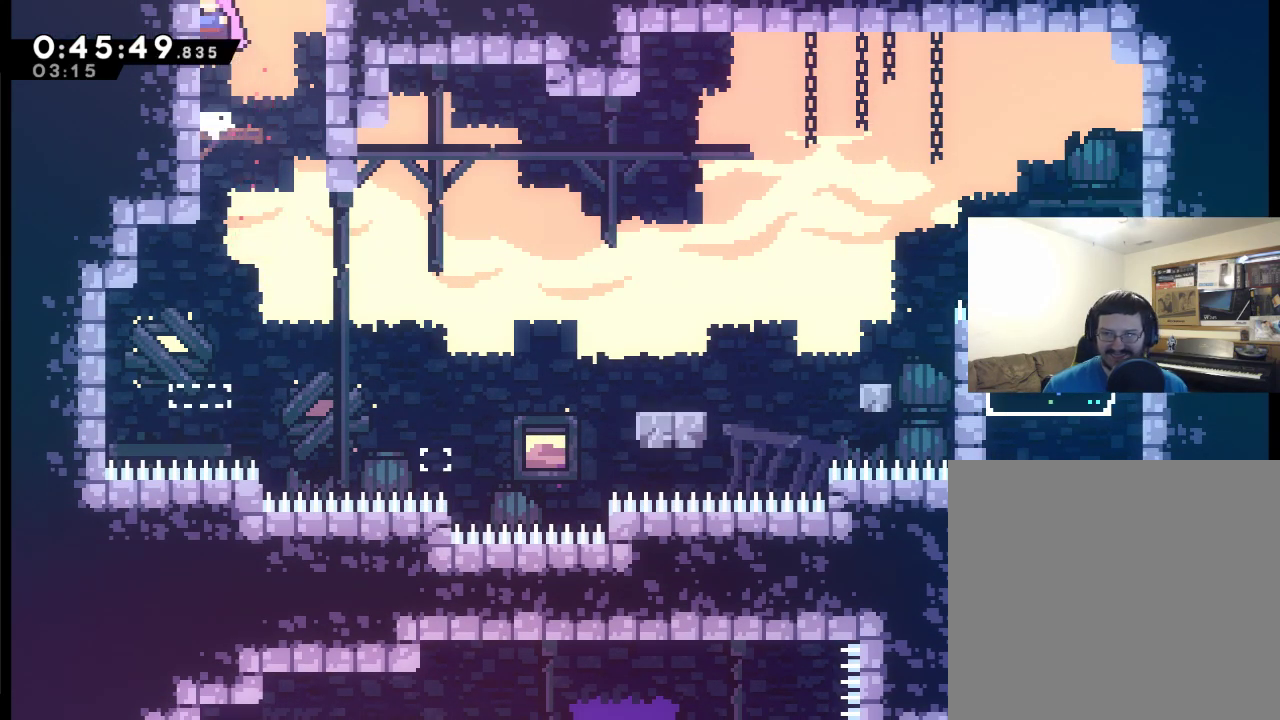
{"buttons": ["DPAD_UP", "DPAD_RIGHT"], "left_stick": "center", "right_stick": "center", "events": [[200, "A", "up"], [300, "A", "down"], [300, "X", "up"], [333, "DPAD_RIGHT", "down"], [367, "A", "up"]]}
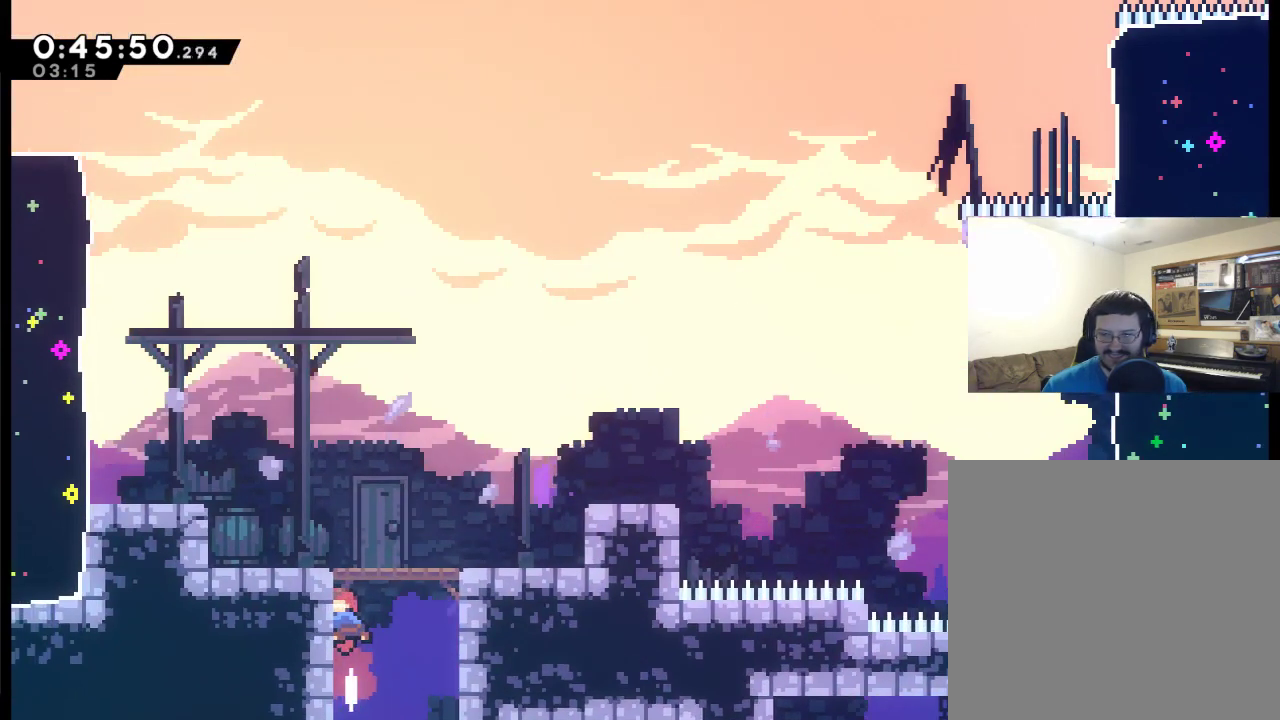
{"buttons": [], "left_stick": "center", "right_stick": "center", "events": [[500, "DPAD_RIGHT", "up"], [500, "DPAD_UP", "up"]]}
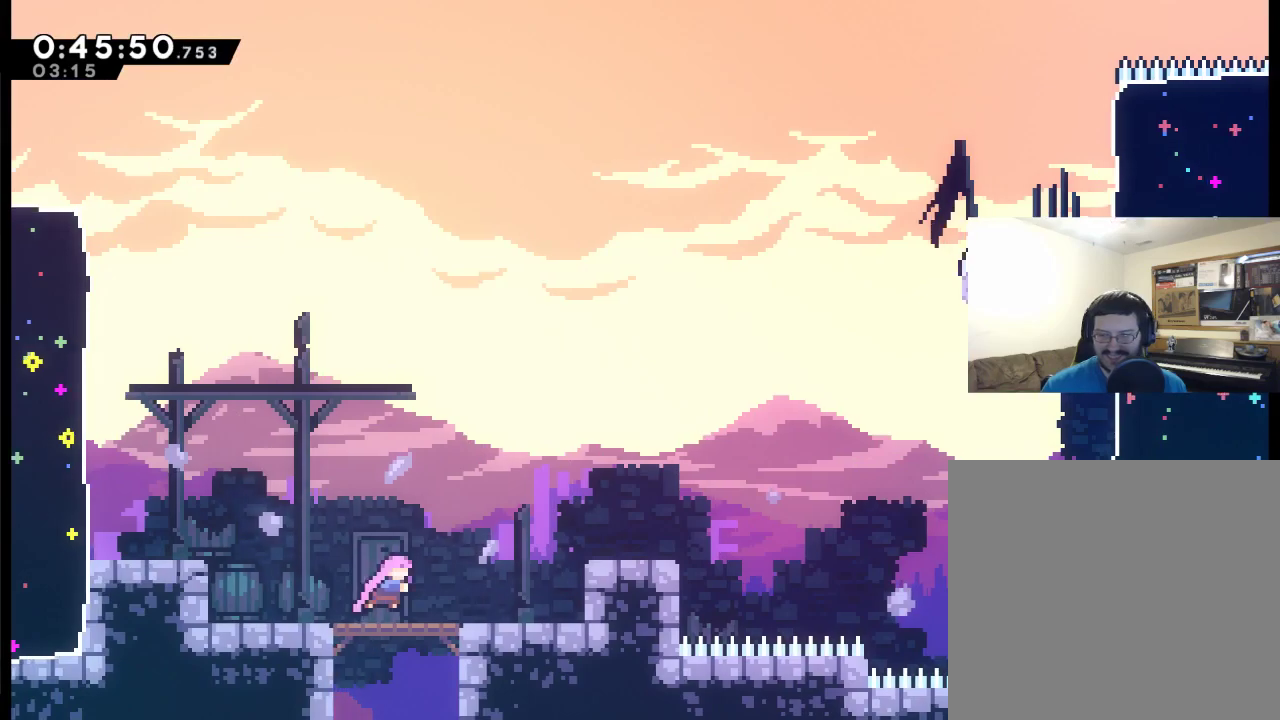
{"buttons": ["A", "DPAD_RIGHT"], "left_stick": "center", "right_stick": "center", "events": [[167, "DPAD_RIGHT", "down"], [433, "A", "down"]]}
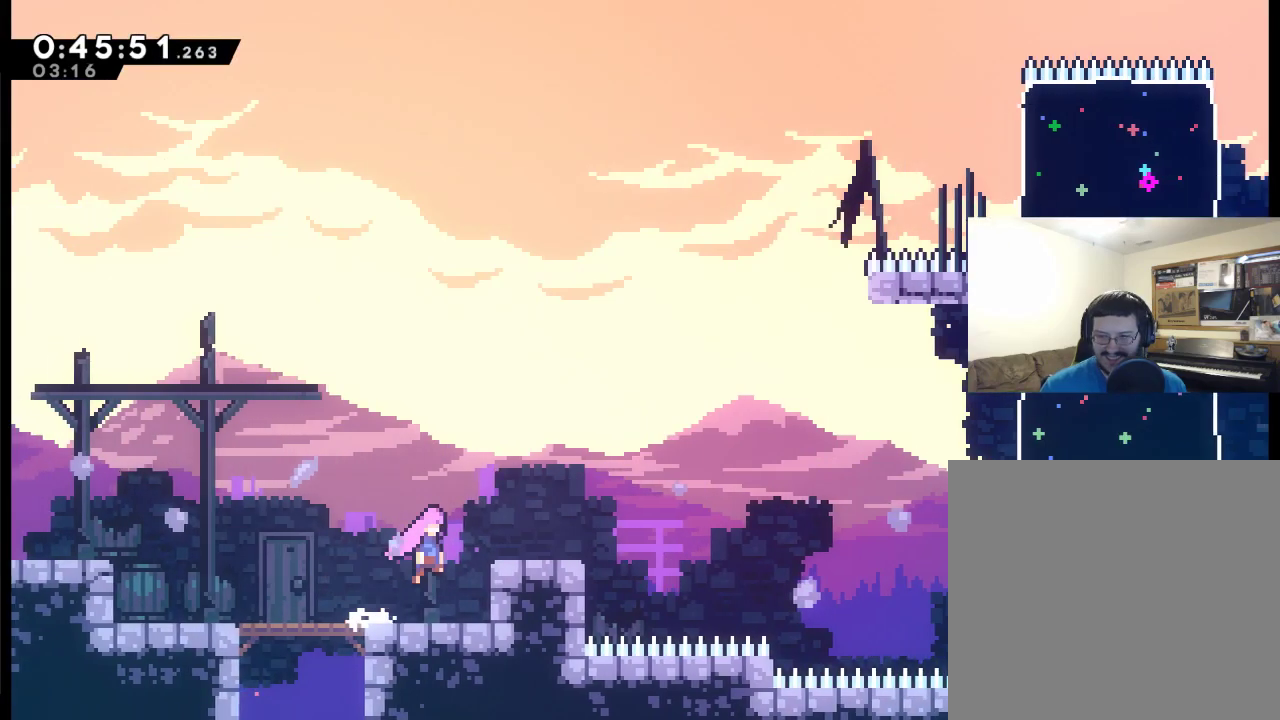
{"buttons": ["A", "DPAD_RIGHT"], "left_stick": "center", "right_stick": "center", "events": [[133, "A", "up"], [433, "A", "down"]]}
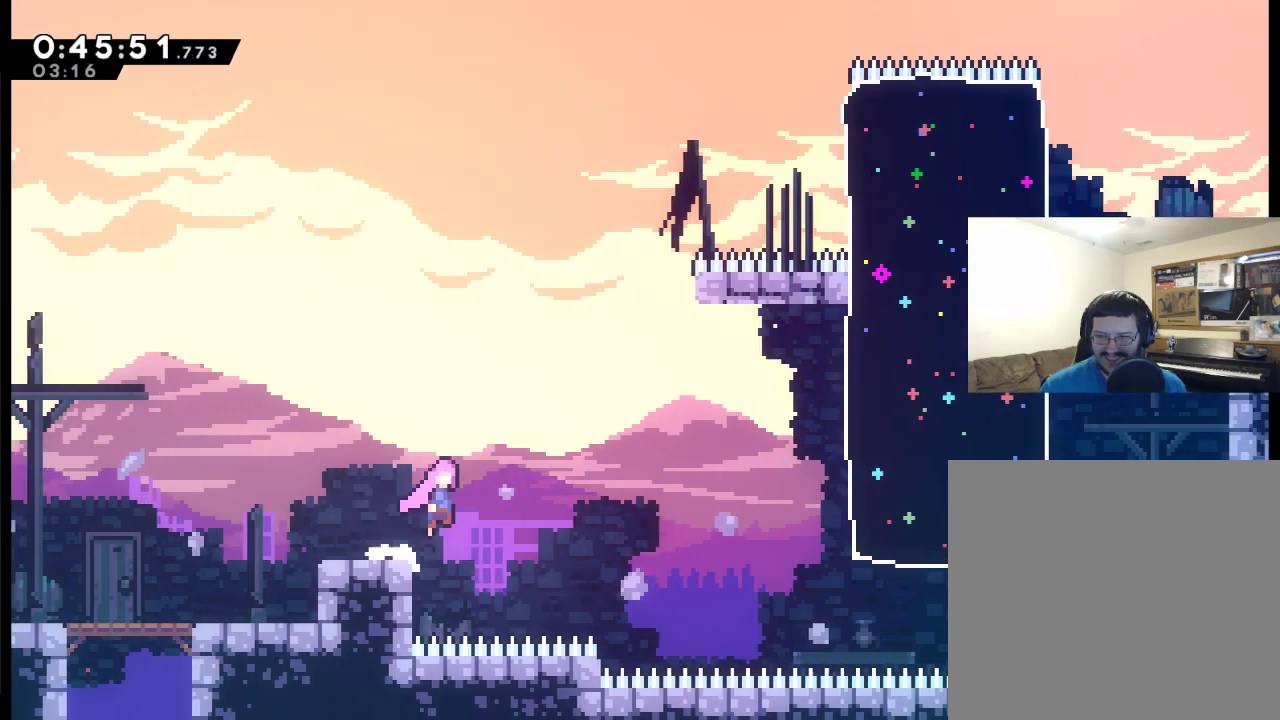
{"buttons": ["X", "DPAD_UP", "DPAD_RIGHT"], "left_stick": "center", "right_stick": "center", "events": [[133, "A", "up"], [367, "DPAD_UP", "down"], [467, "X", "down"]]}
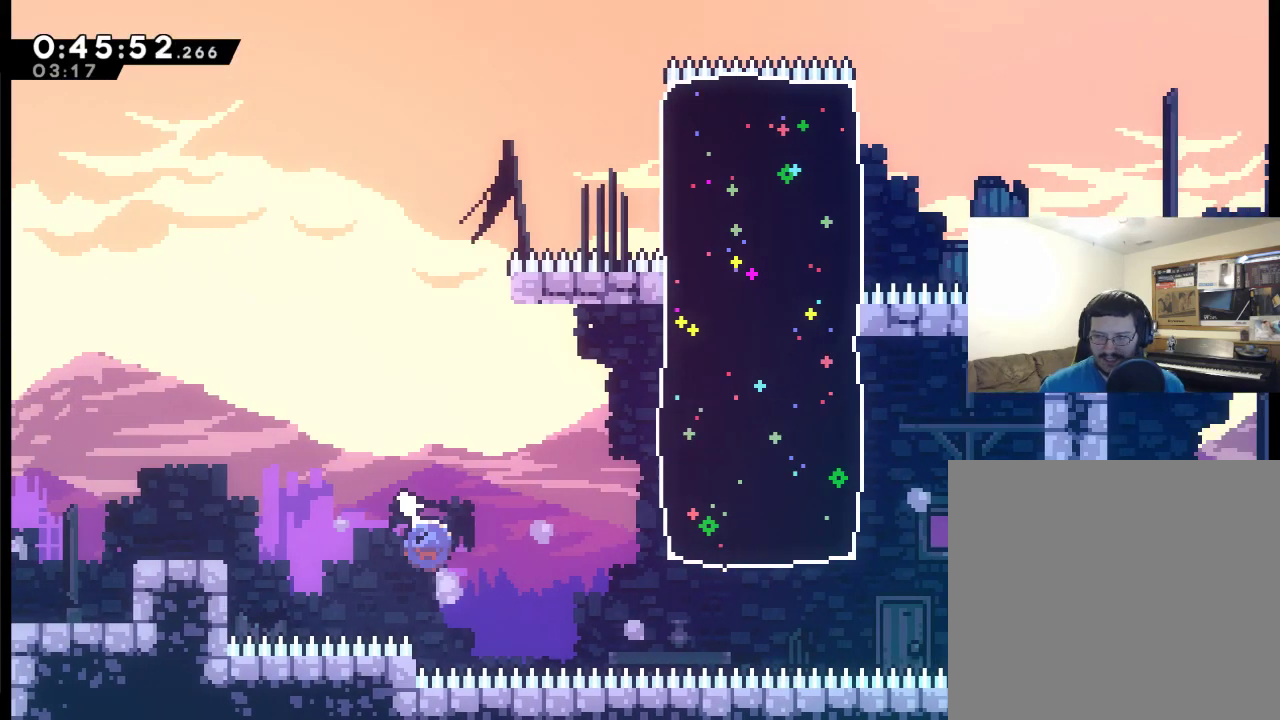
{"buttons": ["X", "DPAD_UP", "DPAD_RIGHT"], "left_stick": "center", "right_stick": "center", "events": [[133, "X", "up"], [467, "X", "down"]]}
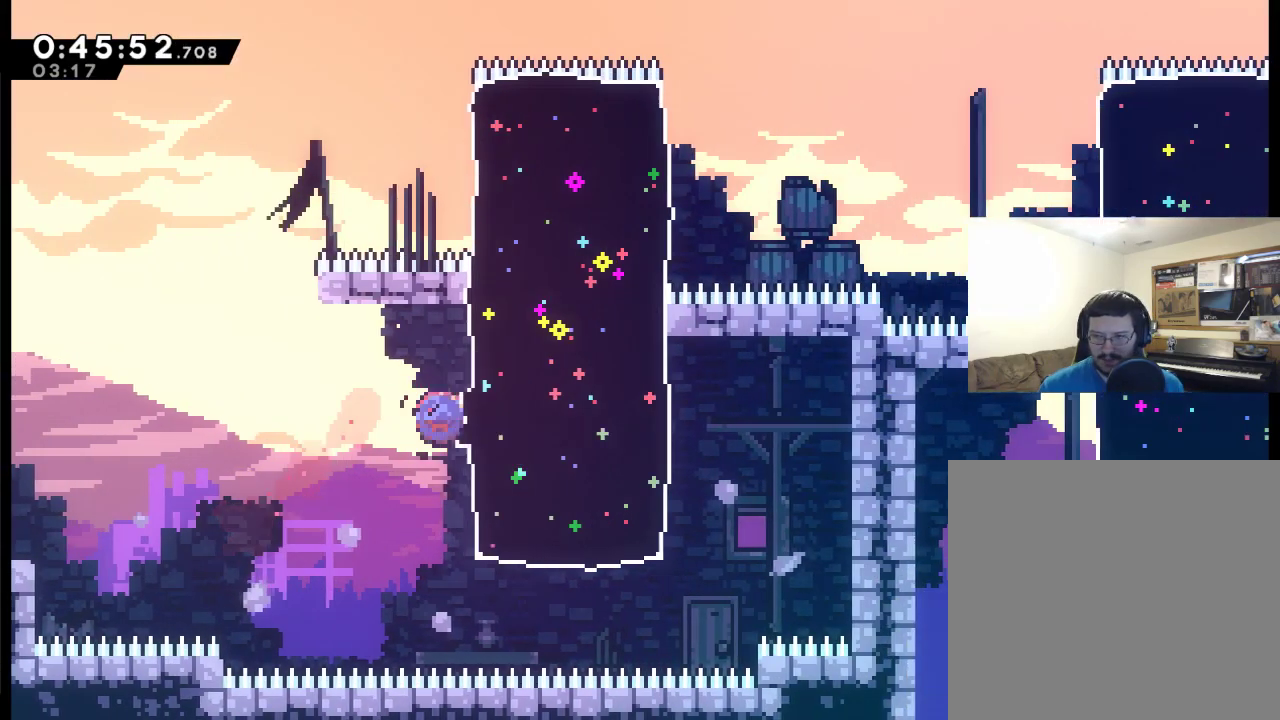
{"buttons": ["DPAD_UP", "DPAD_RIGHT"], "left_stick": "center", "right_stick": "center", "events": [[100, "X", "up"]]}
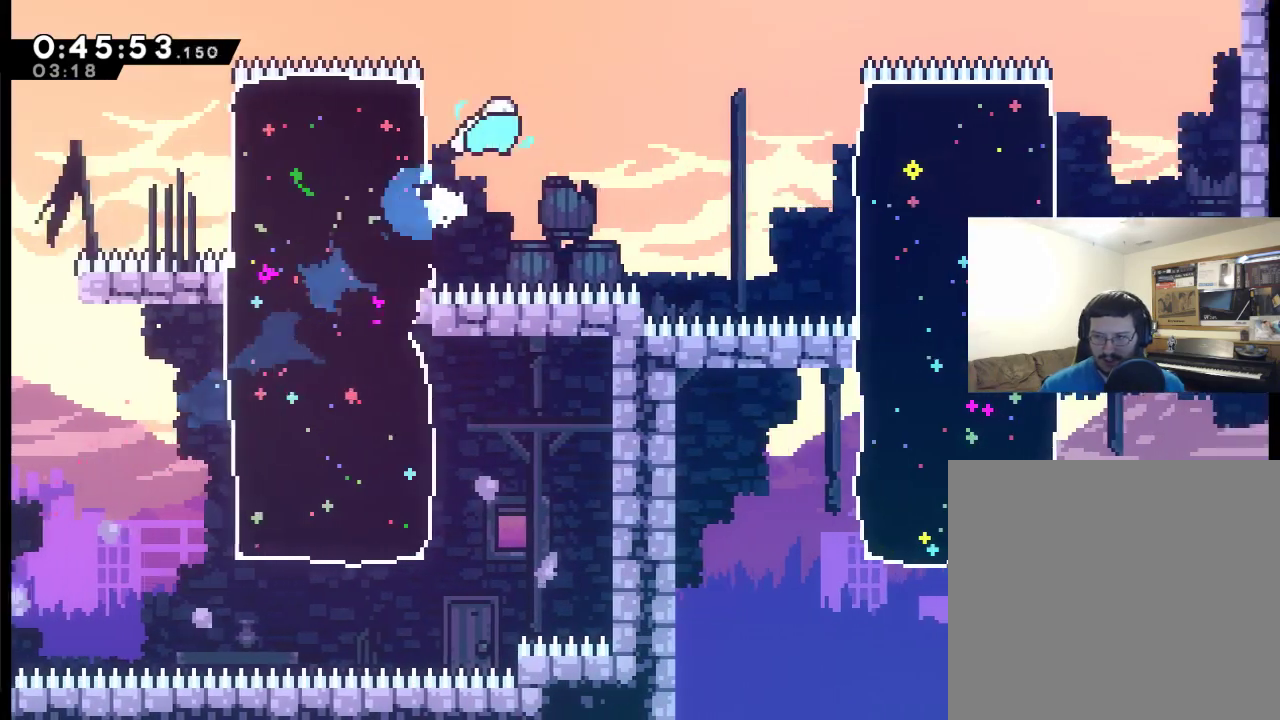
{"buttons": [], "left_stick": "center", "right_stick": "center", "events": [[333, "X", "down"], [400, "X", "up"], [467, "DPAD_RIGHT", "up"], [500, "DPAD_UP", "up"]]}
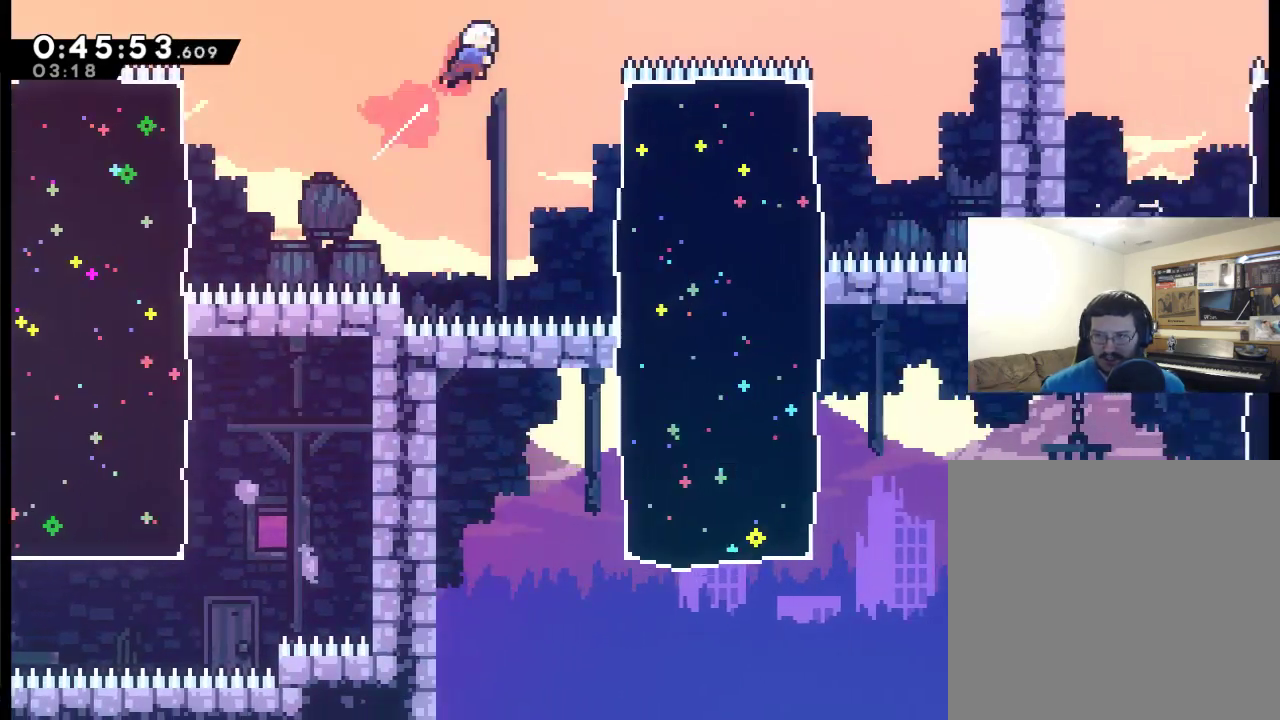
{"buttons": ["DPAD_DOWN", "DPAD_RIGHT"], "left_stick": "center", "right_stick": "center", "events": [[367, "DPAD_DOWN", "down"], [367, "DPAD_RIGHT", "down"]]}
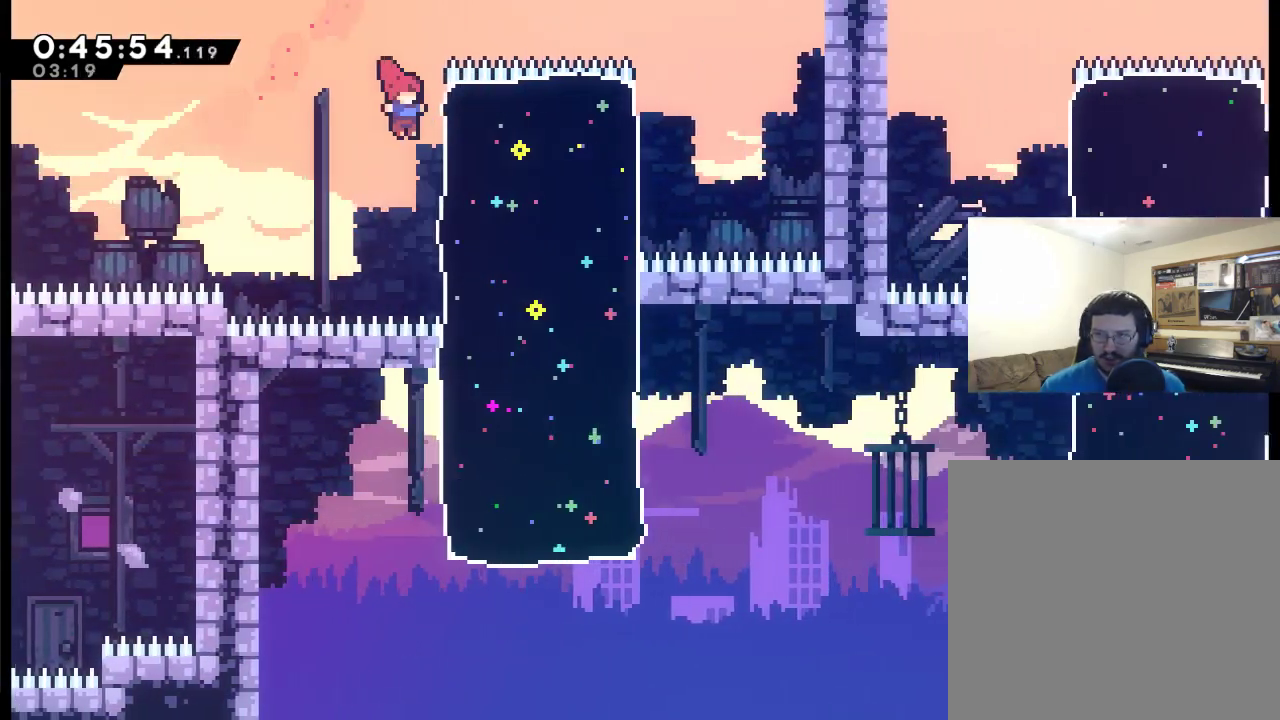
{"buttons": ["DPAD_DOWN", "DPAD_RIGHT"], "left_stick": "center", "right_stick": "center", "events": [[100, "X", "down"], [200, "X", "up"]]}
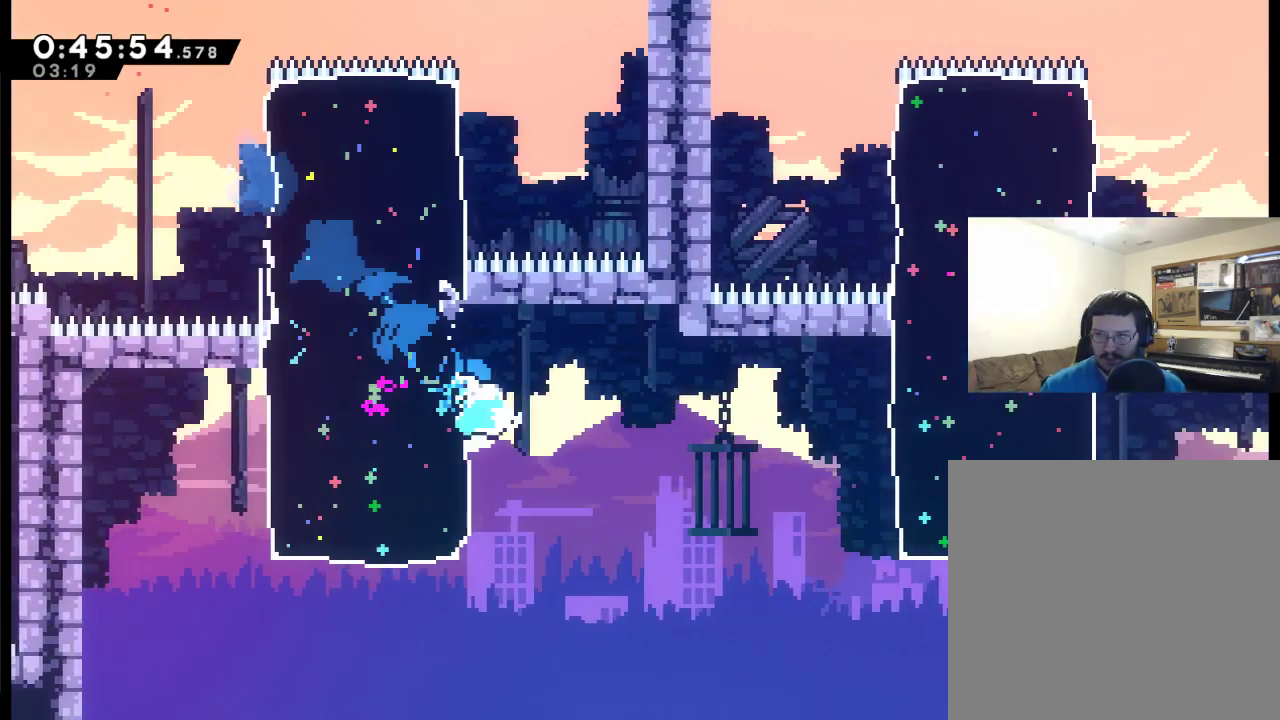
{"buttons": ["X", "DPAD_UP", "DPAD_RIGHT"], "left_stick": "center", "right_stick": "center", "events": [[133, "DPAD_DOWN", "up"], [233, "DPAD_UP", "down"], [333, "X", "down"]]}
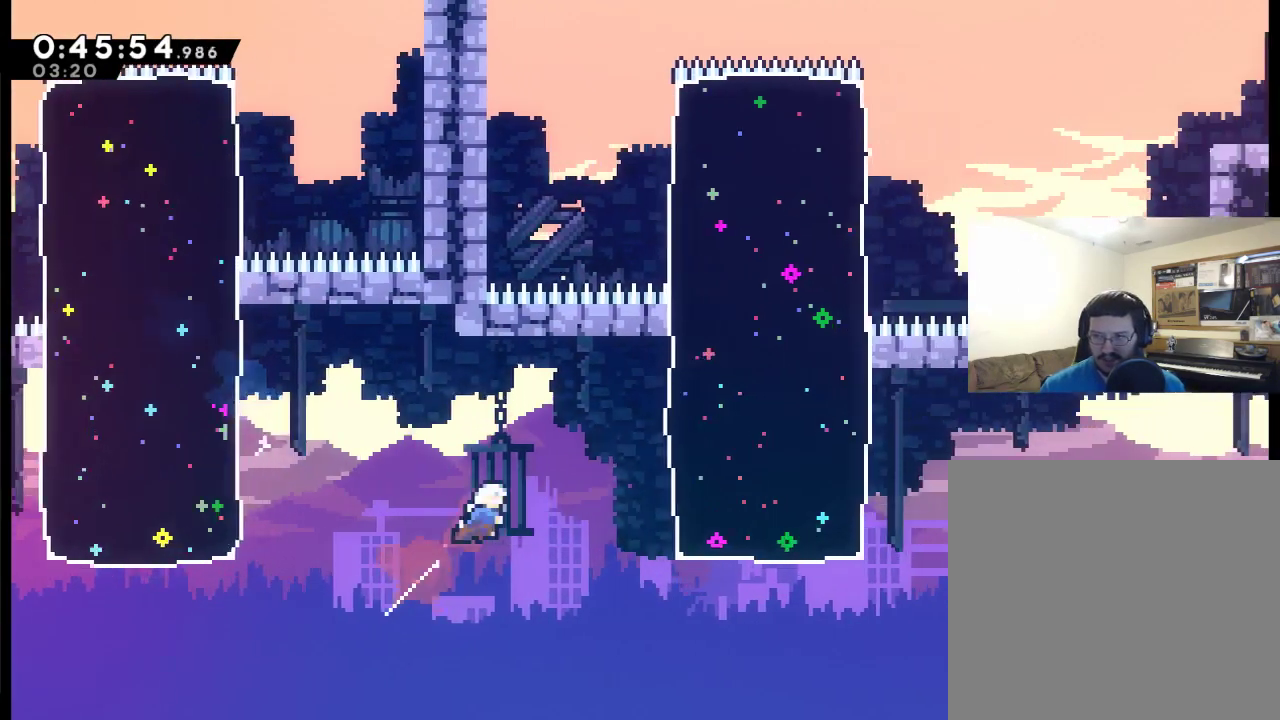
{"buttons": ["X", "DPAD_UP", "DPAD_RIGHT"], "left_stick": "center", "right_stick": "center", "events": [[133, "X", "up"], [367, "X", "down"]]}
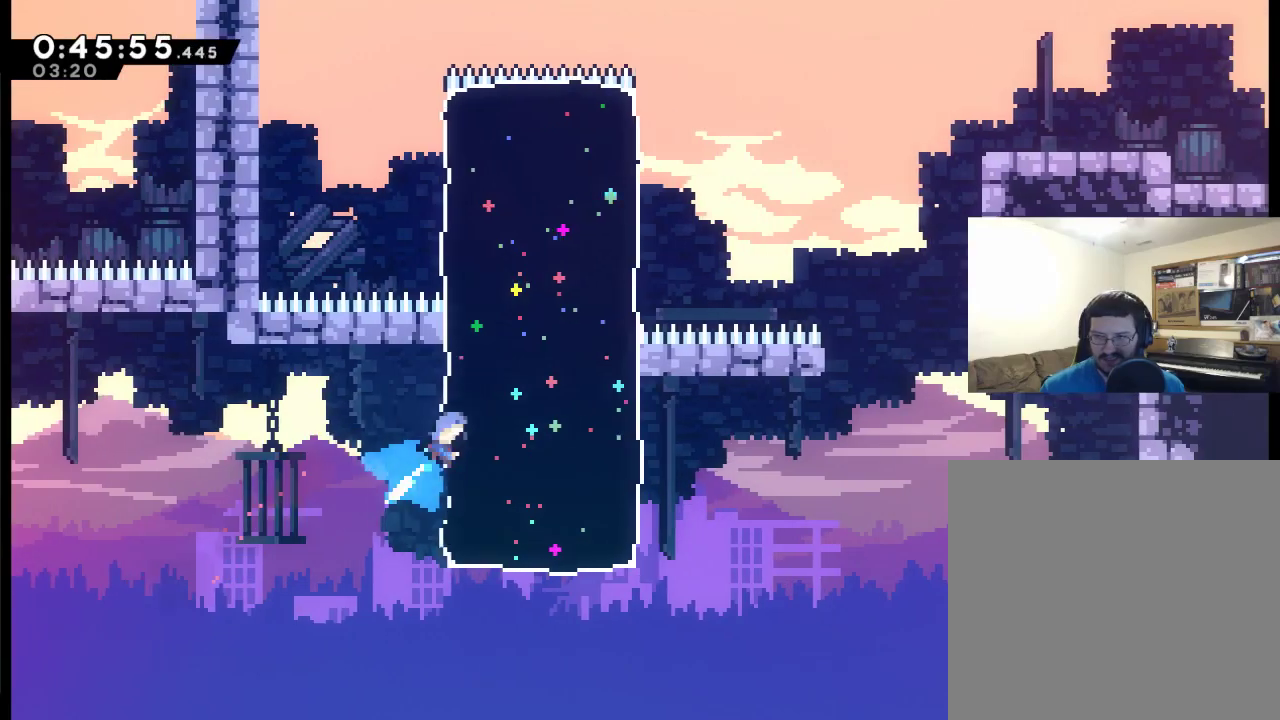
{"buttons": ["DPAD_UP", "DPAD_RIGHT"], "left_stick": "center", "right_stick": "center", "events": [[400, "X", "up"]]}
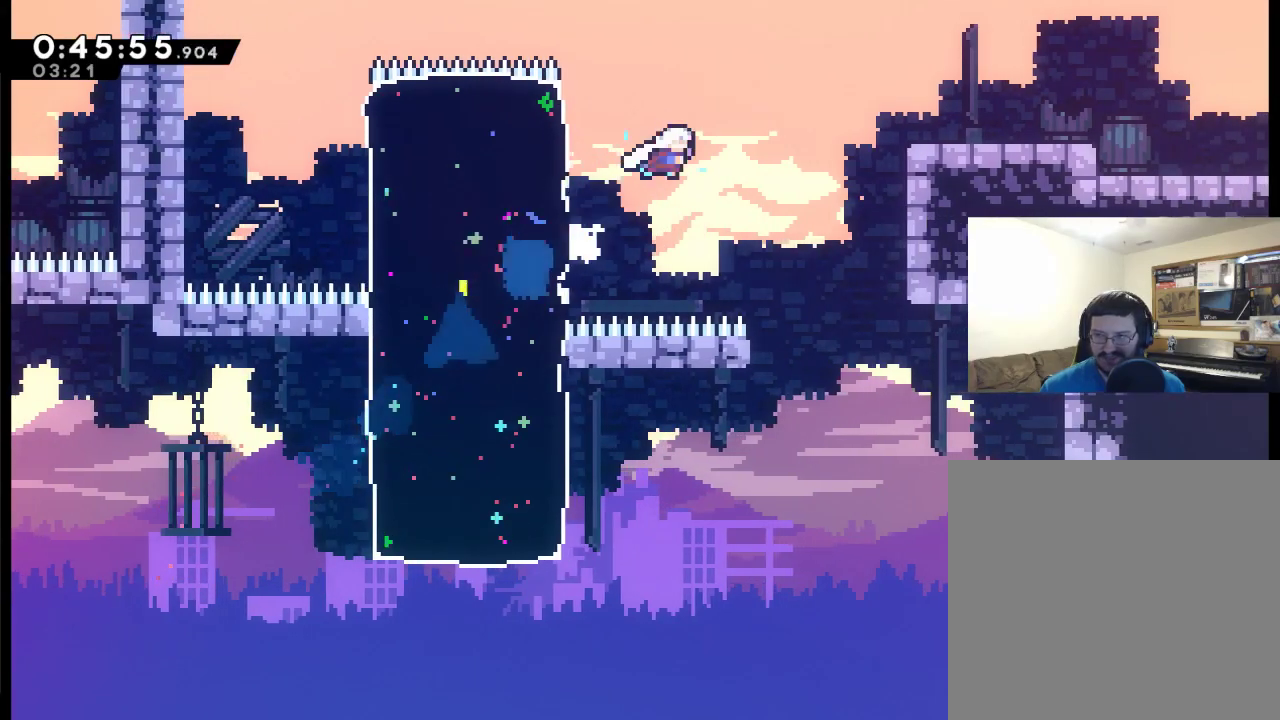
{"buttons": ["DPAD_RIGHT"], "left_stick": "center", "right_stick": "center", "events": [[133, "X", "down"], [300, "X", "up"], [400, "DPAD_UP", "up"]]}
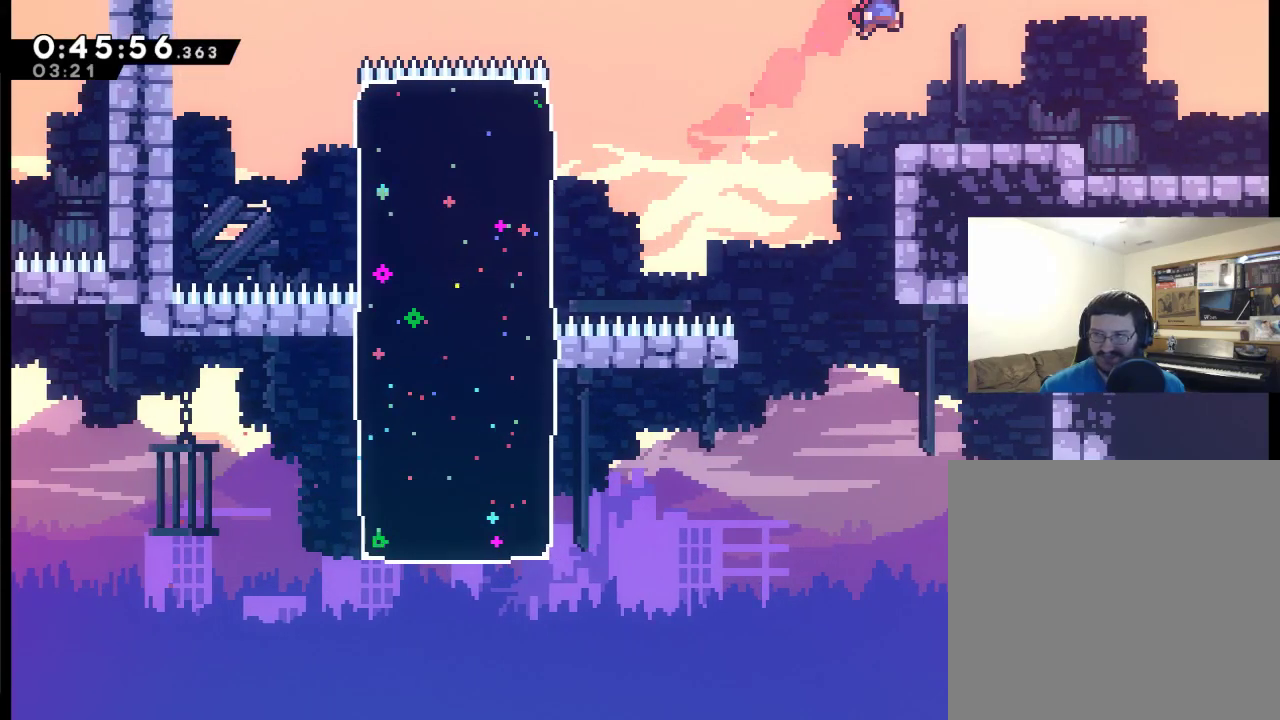
{"buttons": ["DPAD_RIGHT"], "left_stick": "center", "right_stick": "center", "events": [[300, "X", "down"], [400, "X", "up"]]}
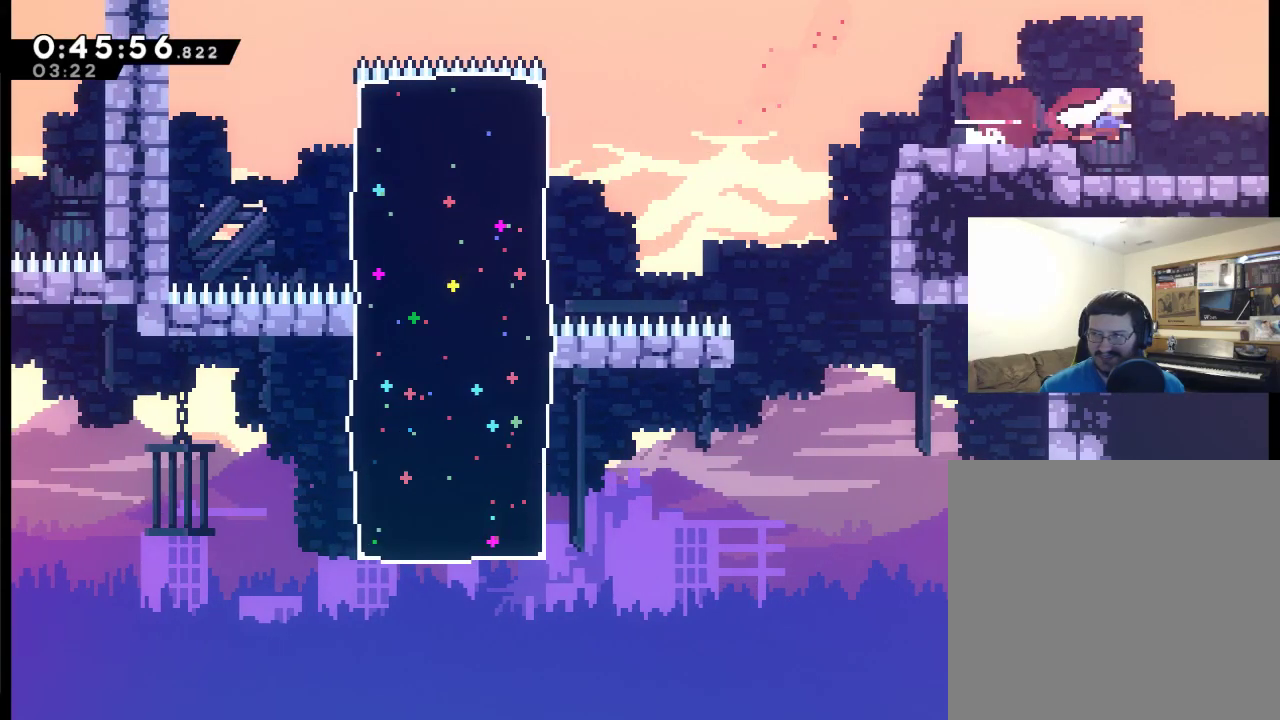
{"buttons": ["DPAD_RIGHT"], "left_stick": "center", "right_stick": "center", "events": []}
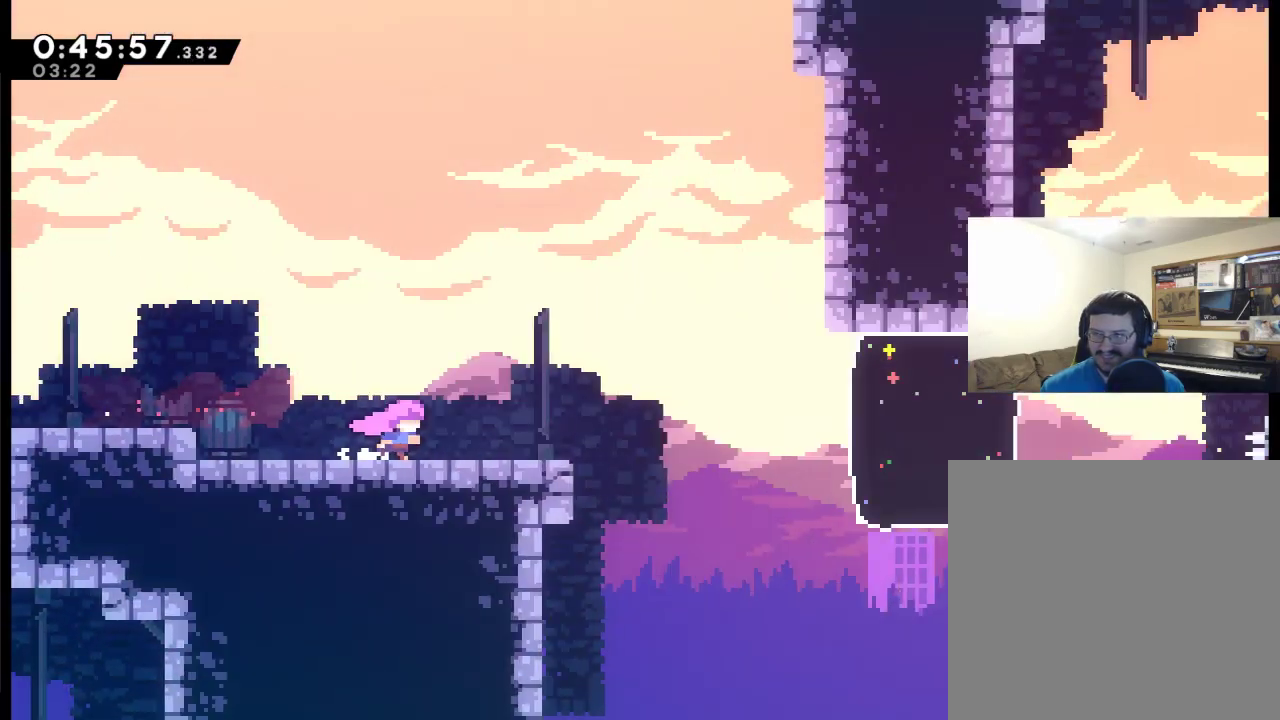
{"buttons": ["DPAD_RIGHT"], "left_stick": "center", "right_stick": "center", "events": []}
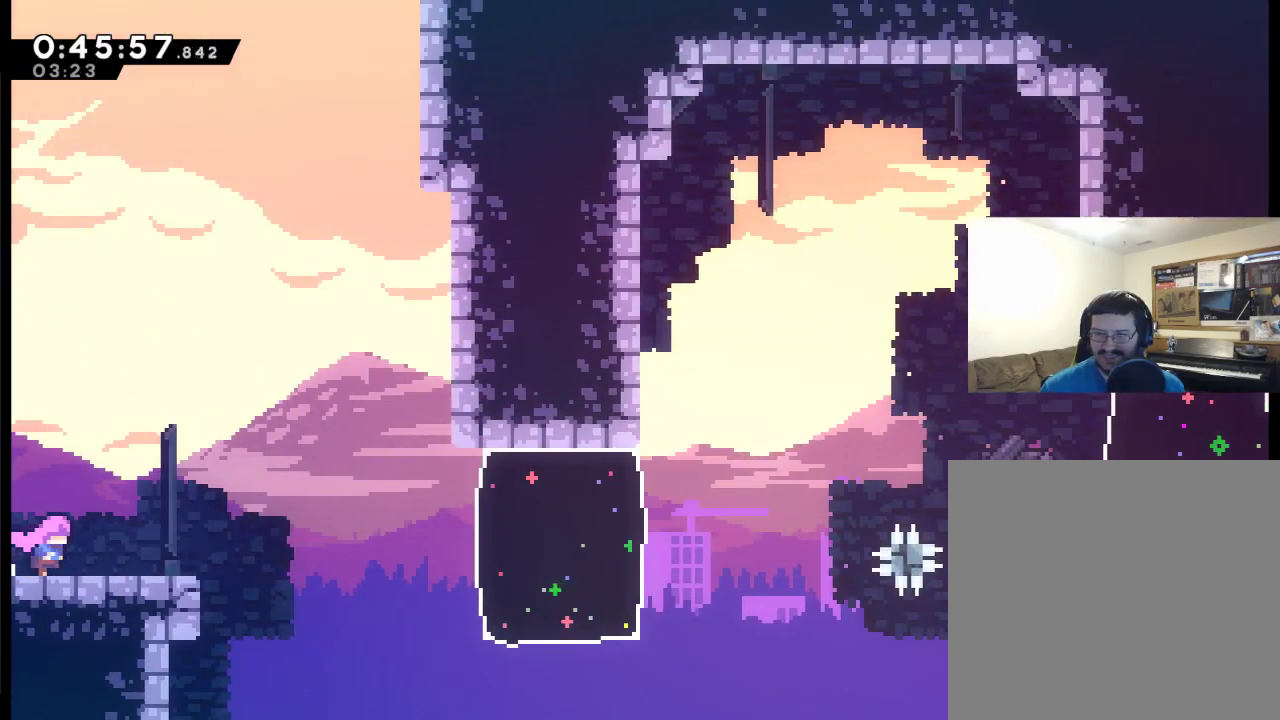
{"buttons": ["DPAD_RIGHT"], "left_stick": "center", "right_stick": "center", "events": [[133, "A", "down"], [233, "A", "up"]]}